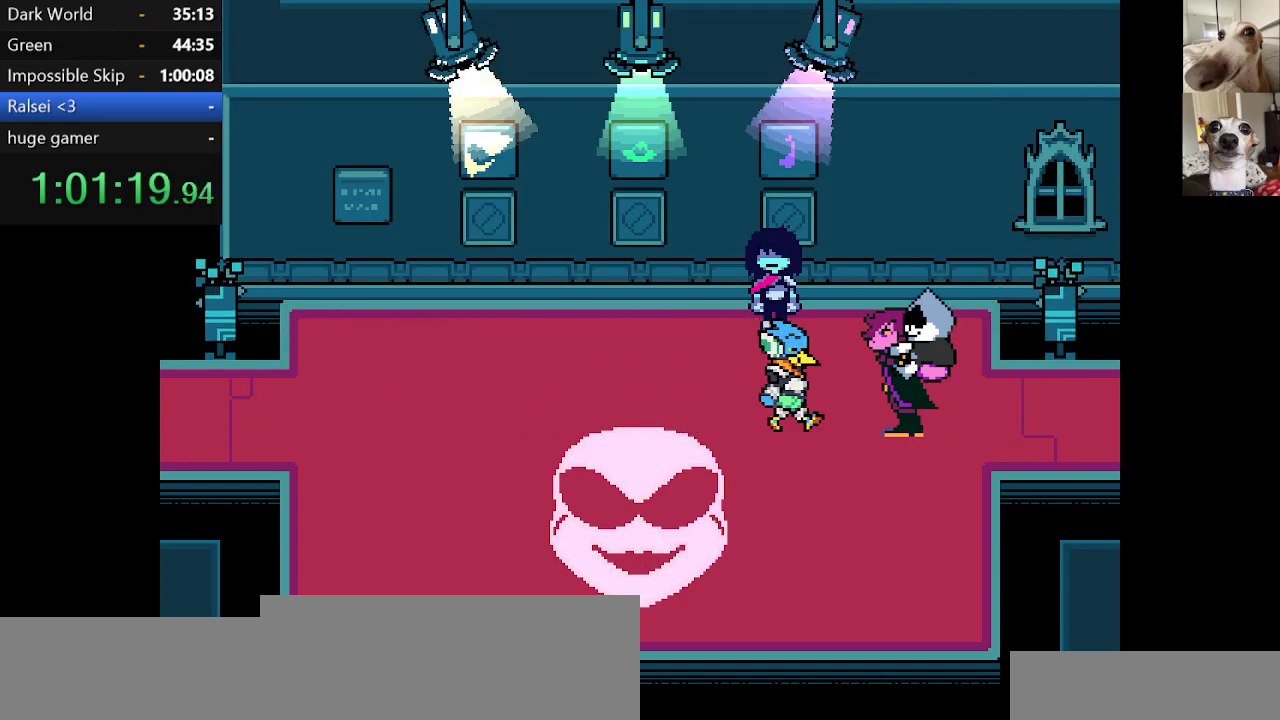
Gameplay with keyboard; each line is a JSON object with the keys held at the frame after it. "events" lists presses ("down") and releases ("up") of "c", "ctrl", "down", "escape", "left", "return", "right", "shift", "up", "x" and "z" between this image and that frame as [ms after this image, input, new state], when the widget could be followed in between. No other keys are recorded. Mouse input is not recorded.
{"keys": ["c", "down", "right", "x"], "events": []}
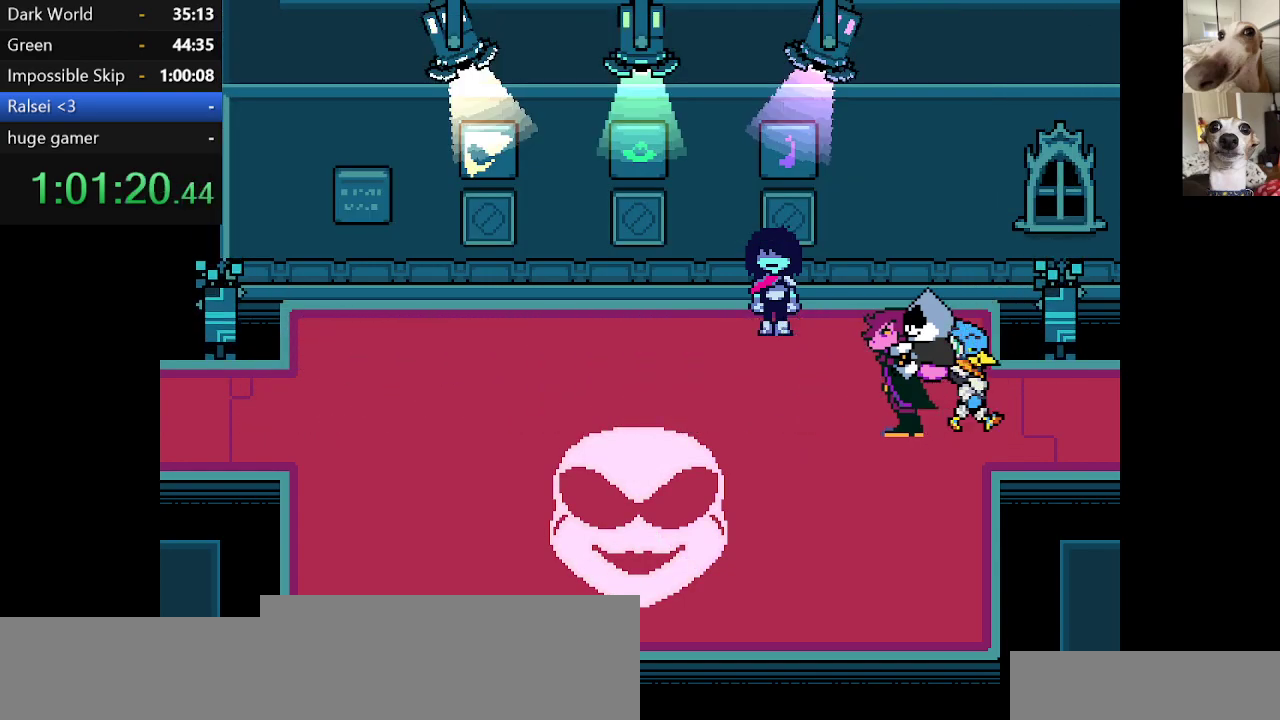
{"keys": ["c", "down", "right", "x"], "events": []}
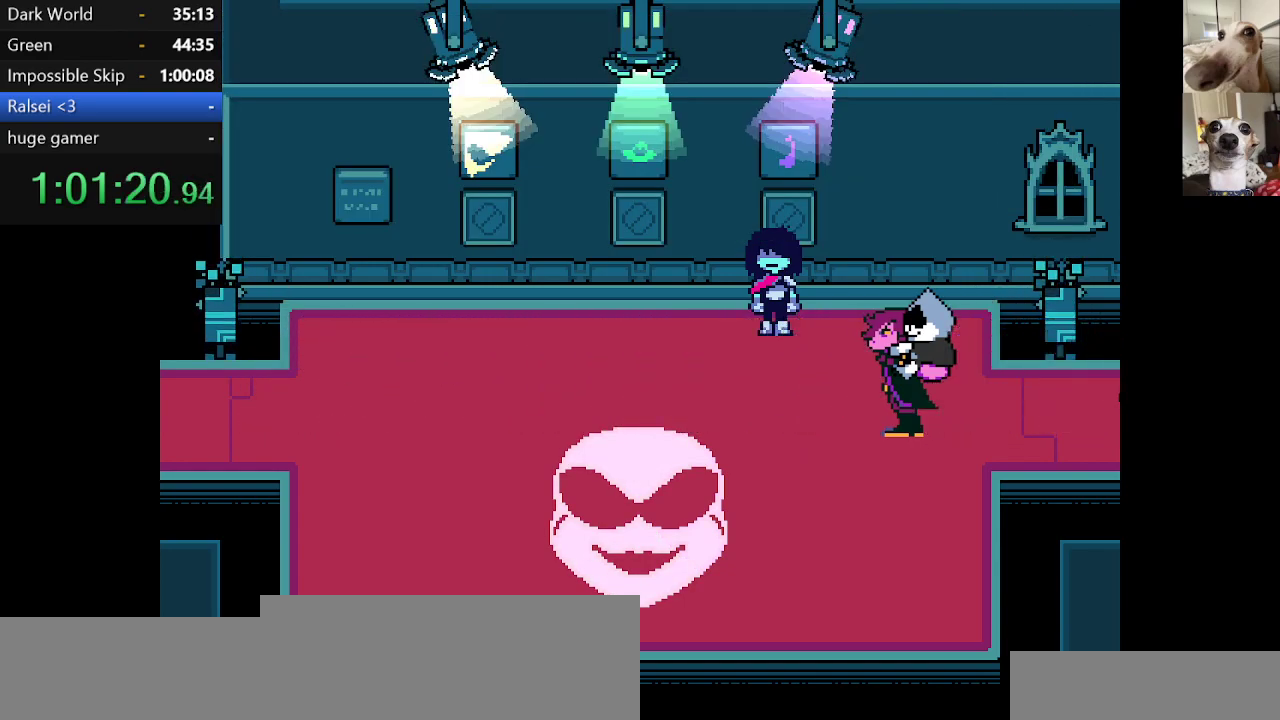
{"keys": ["c", "down", "right", "x"], "events": []}
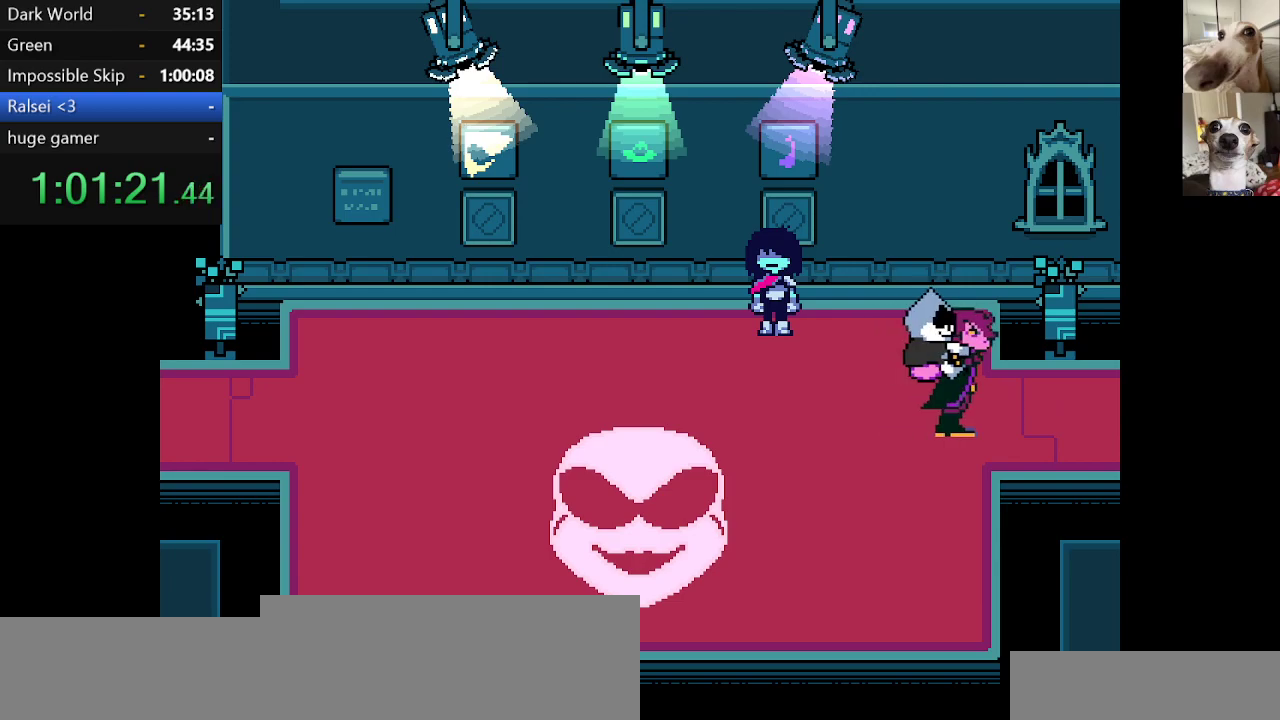
{"keys": ["c", "down", "right", "x"], "events": []}
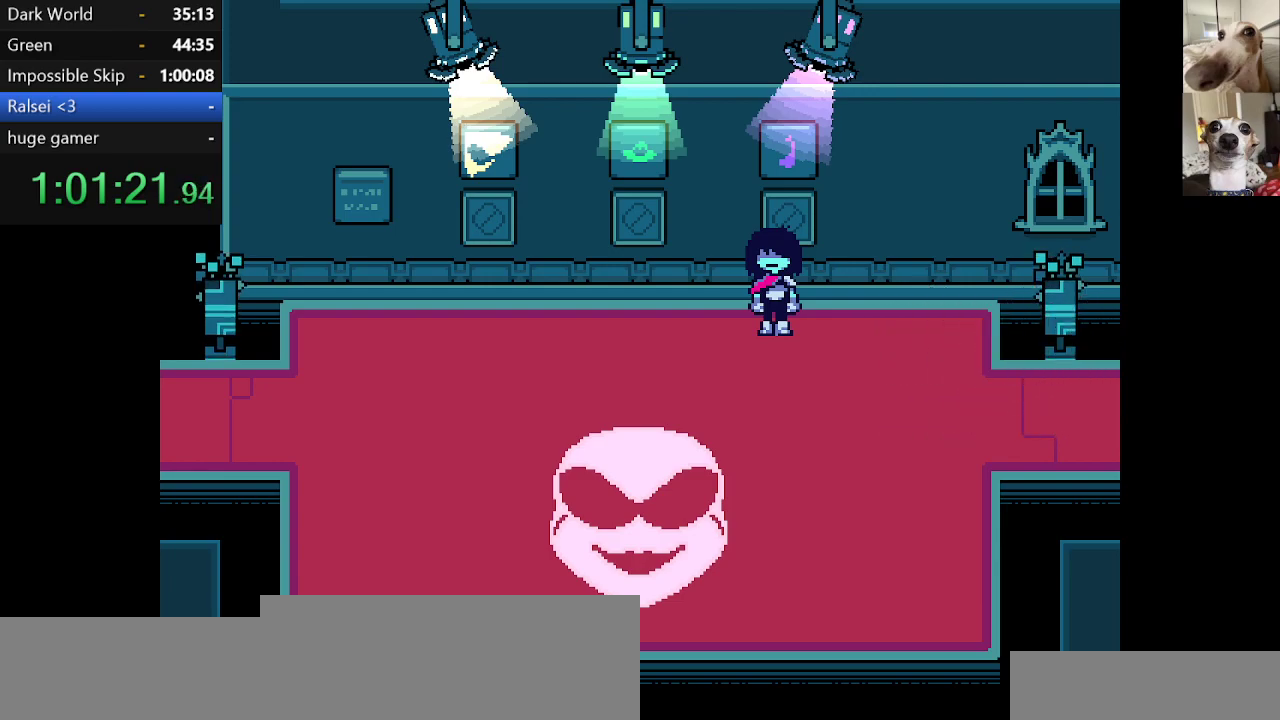
{"keys": ["c", "down", "right", "x"], "events": []}
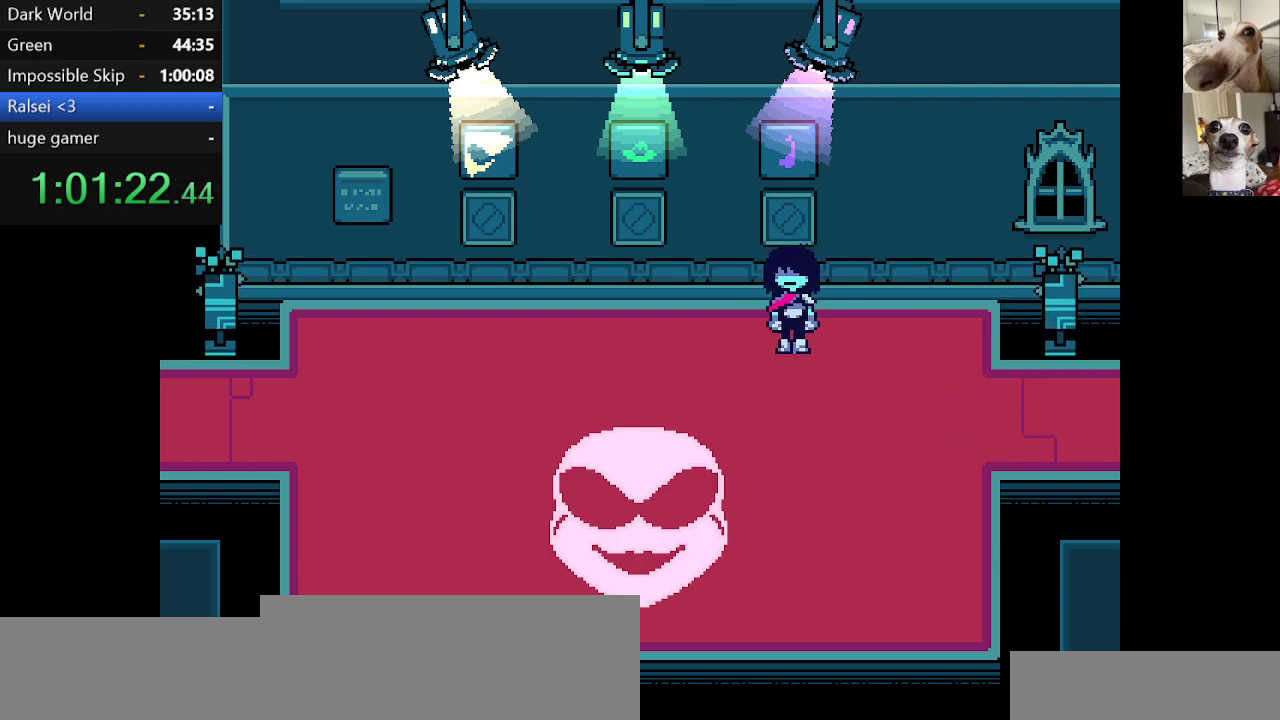
{"keys": ["c", "down", "right", "x"], "events": [[300, "down", "up"], [484, "down", "down"]]}
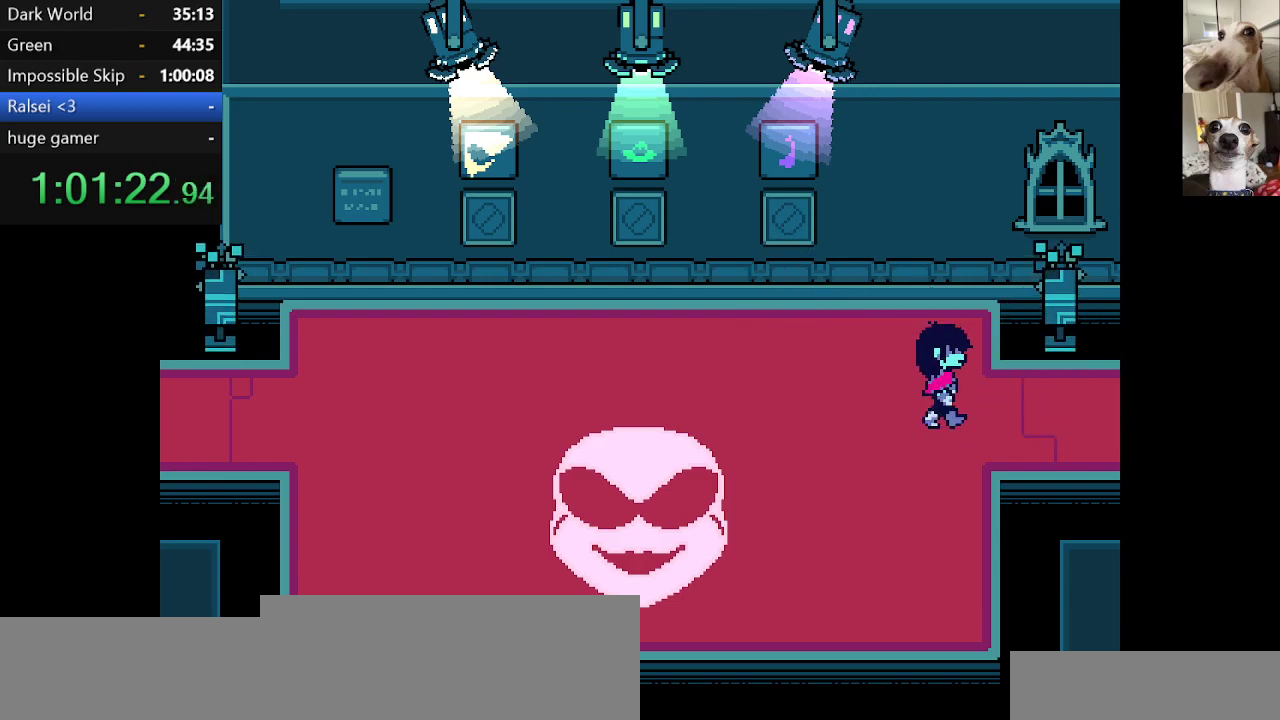
{"keys": ["c", "right", "x"], "events": [[17, "down", "up"]]}
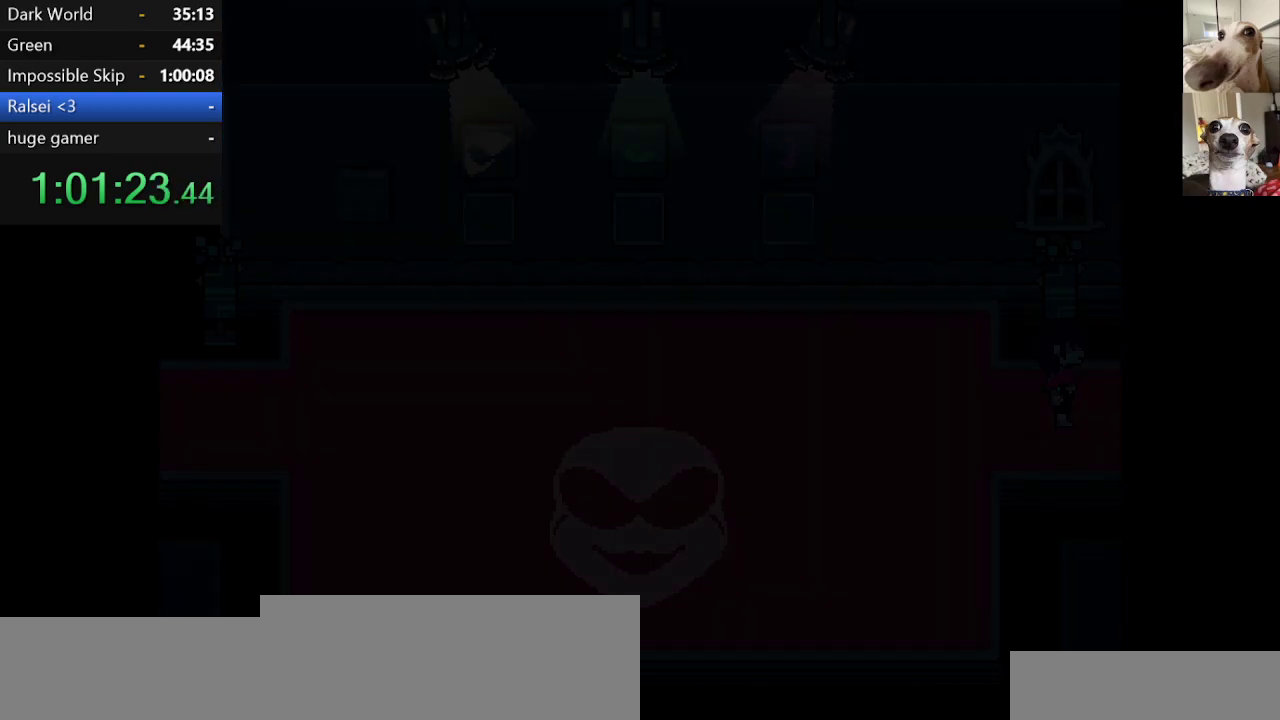
{"keys": ["c", "right", "x"], "events": []}
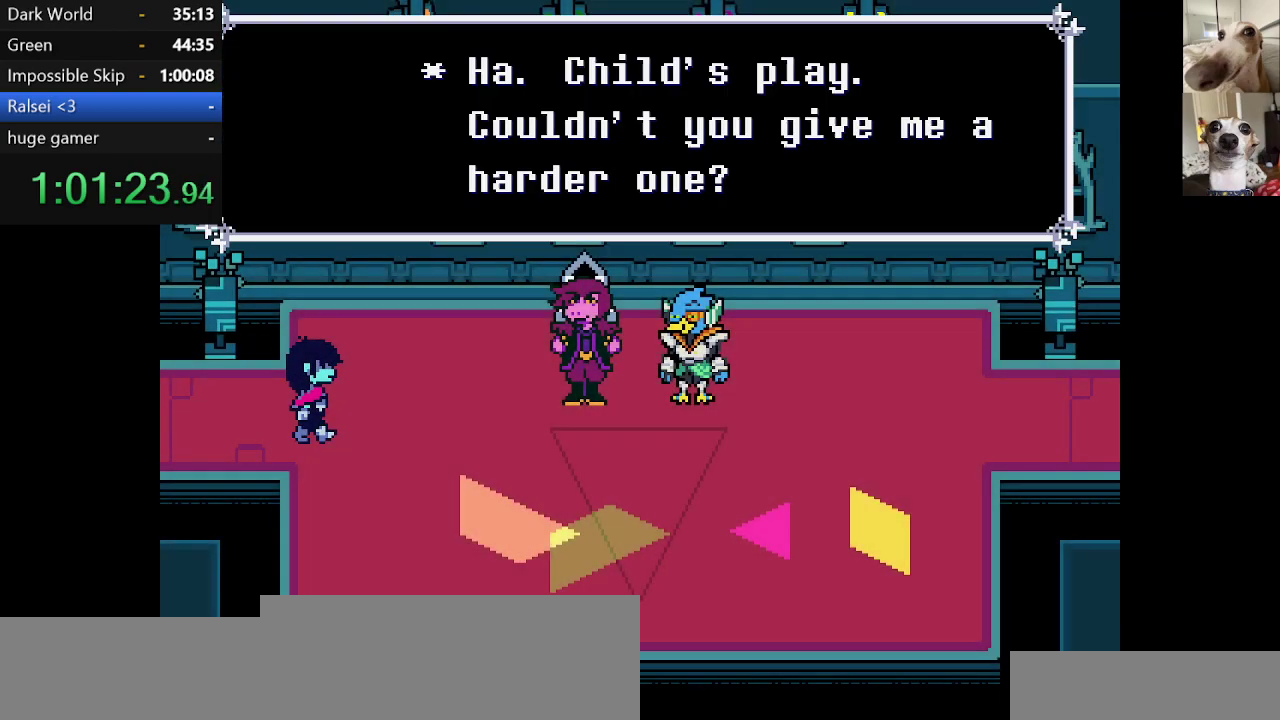
{"keys": ["c", "right", "x"], "events": []}
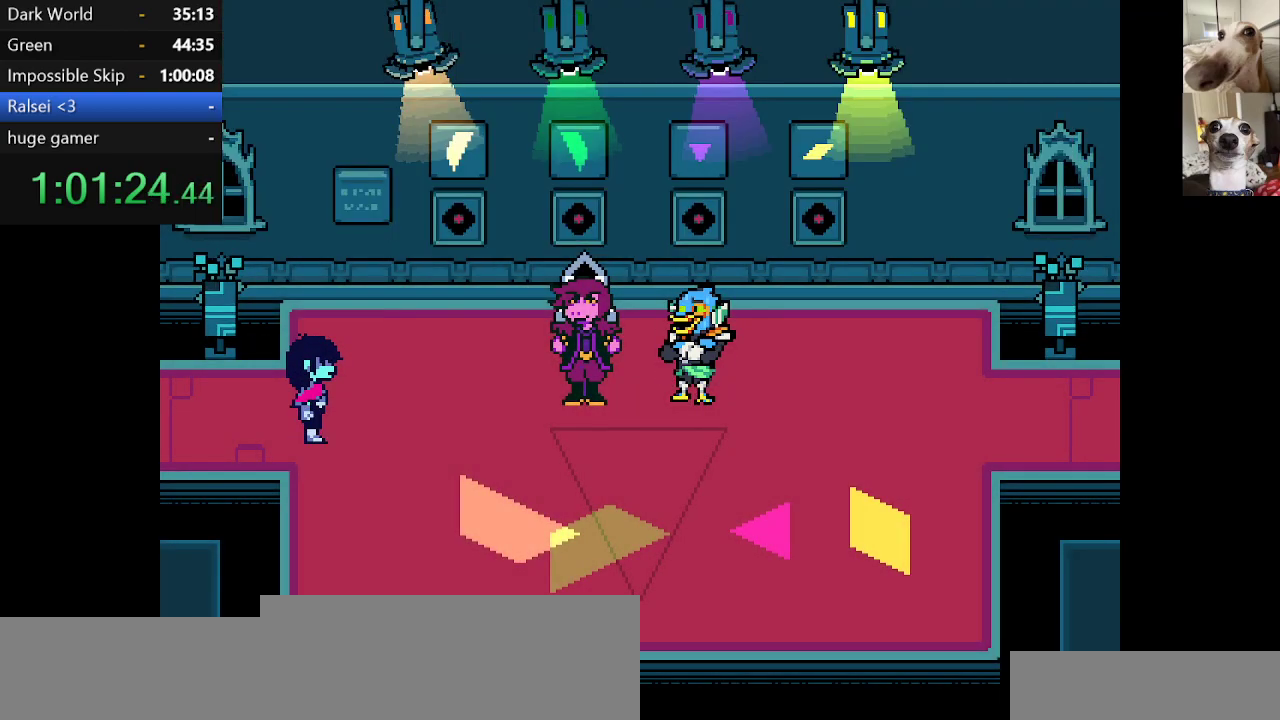
{"keys": ["c", "right", "up", "x"], "events": [[117, "up", "down"]]}
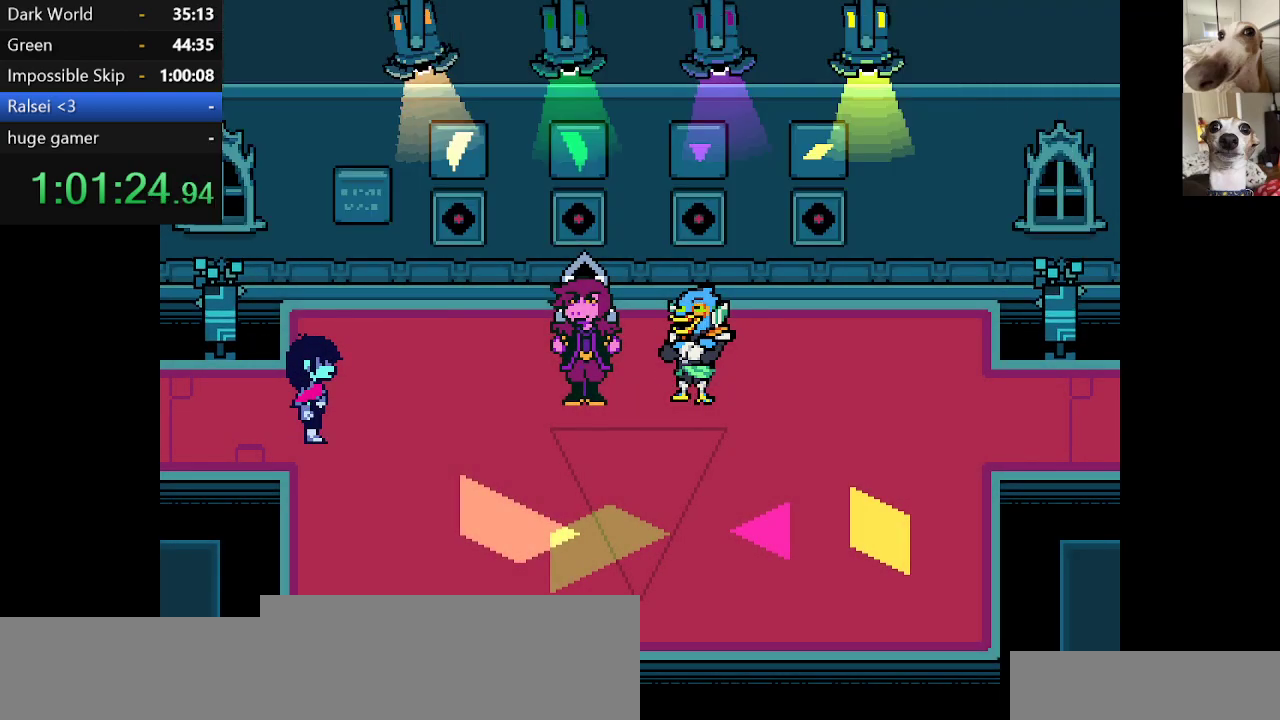
{"keys": ["c", "right", "up", "x"], "events": []}
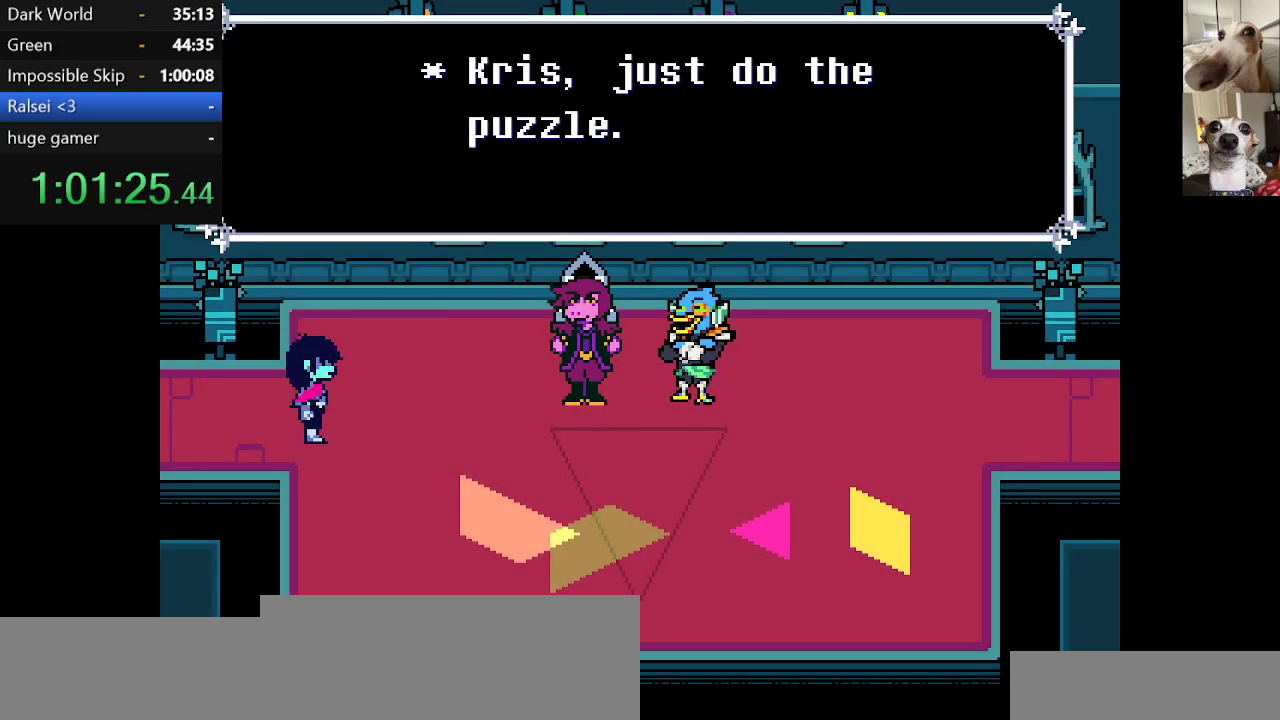
{"keys": ["c", "right", "up", "x"], "events": []}
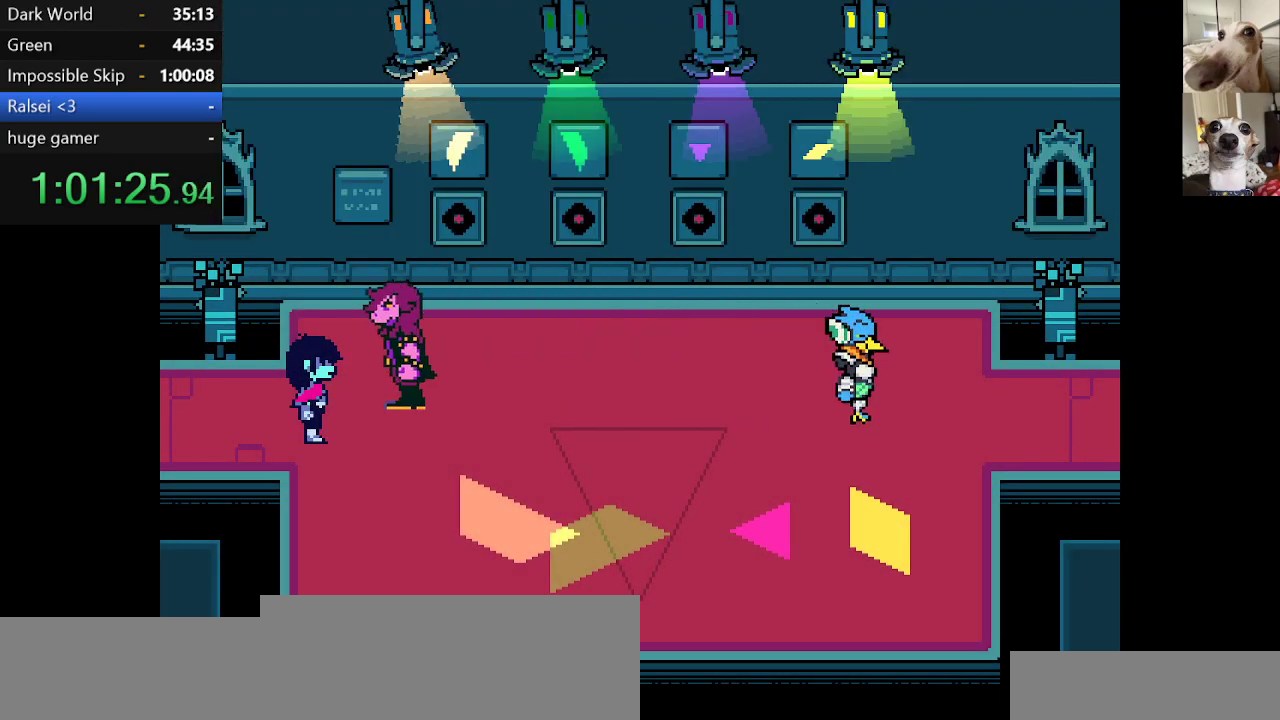
{"keys": ["c", "right", "up", "x"], "events": []}
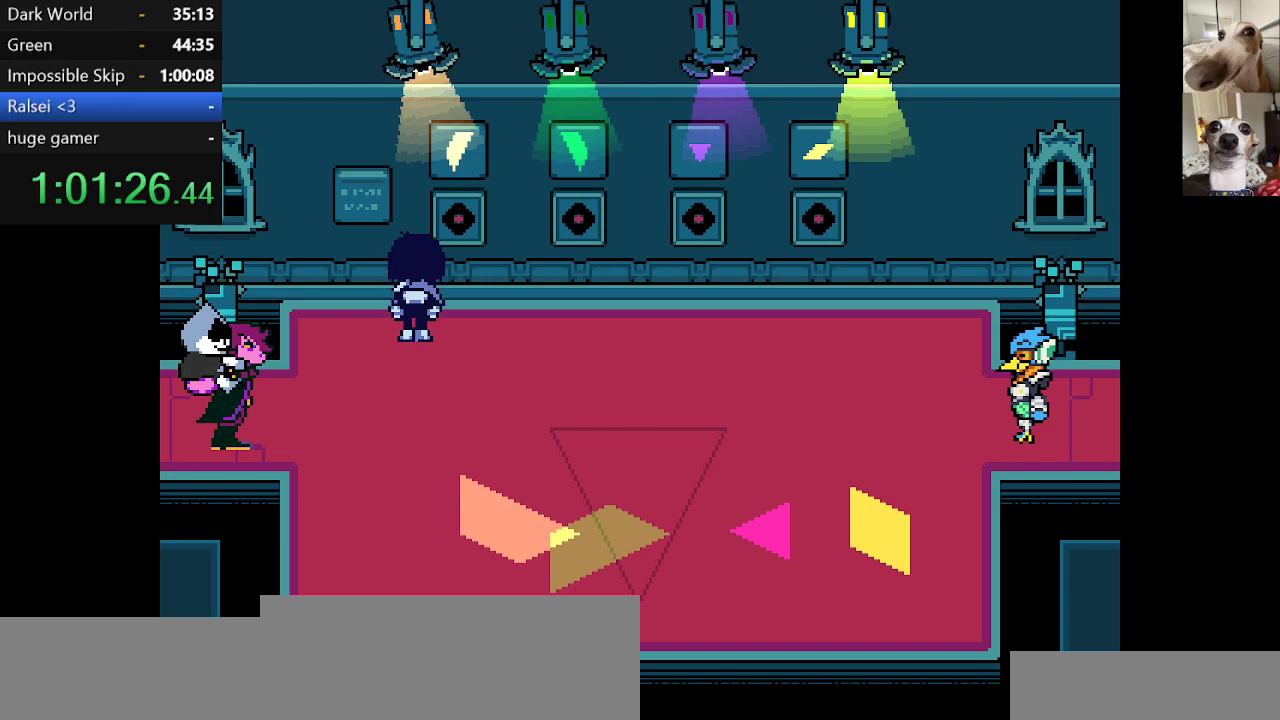
{"keys": [], "events": [[234, "right", "up"], [234, "up", "up"], [234, "z", "down"], [317, "x", "up"], [367, "c", "up"], [367, "z", "up"], [417, "right", "down"], [467, "right", "up"]]}
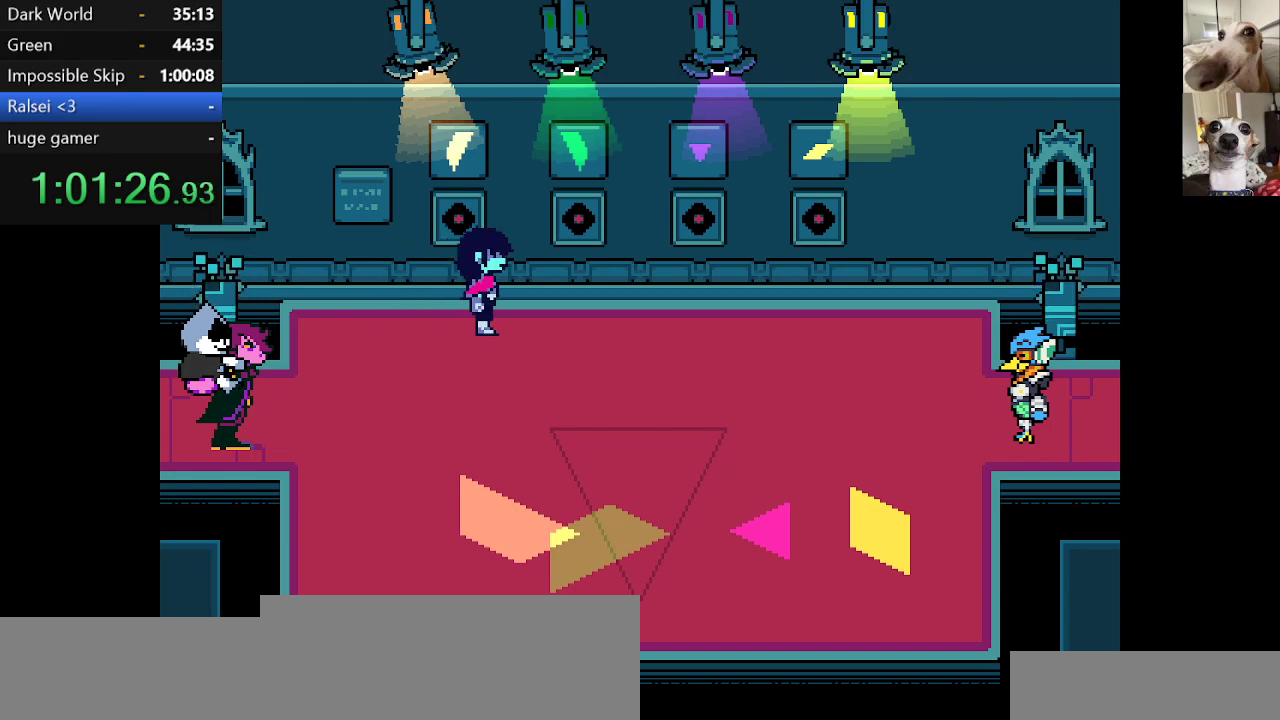
{"keys": [], "events": [[150, "left", "down"], [150, "up", "down"], [200, "left", "up"], [367, "z", "down"], [400, "up", "up"], [450, "z", "up"]]}
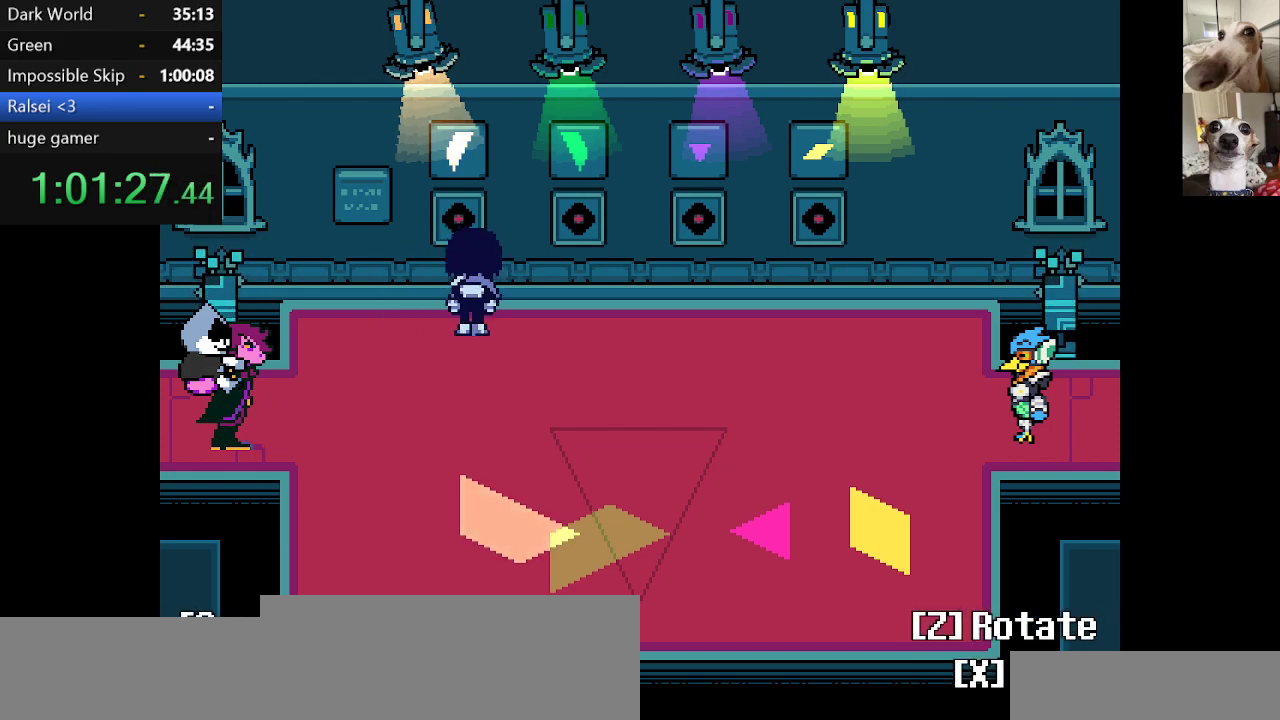
{"keys": ["right", "z"], "events": [[50, "down", "down"], [50, "right", "down"], [367, "down", "up"], [367, "z", "down"]]}
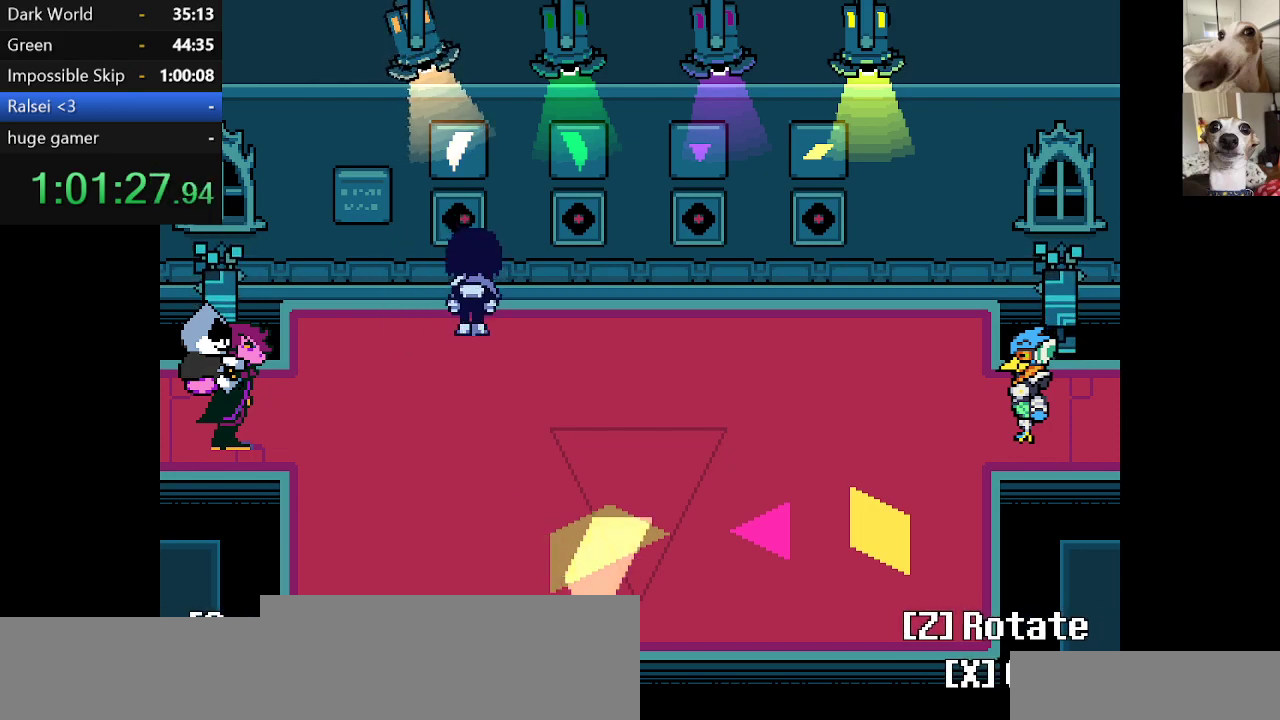
{"keys": [], "events": [[17, "z", "up"], [100, "right", "up"], [300, "right", "down"], [300, "up", "down"], [434, "right", "up"], [434, "up", "up"]]}
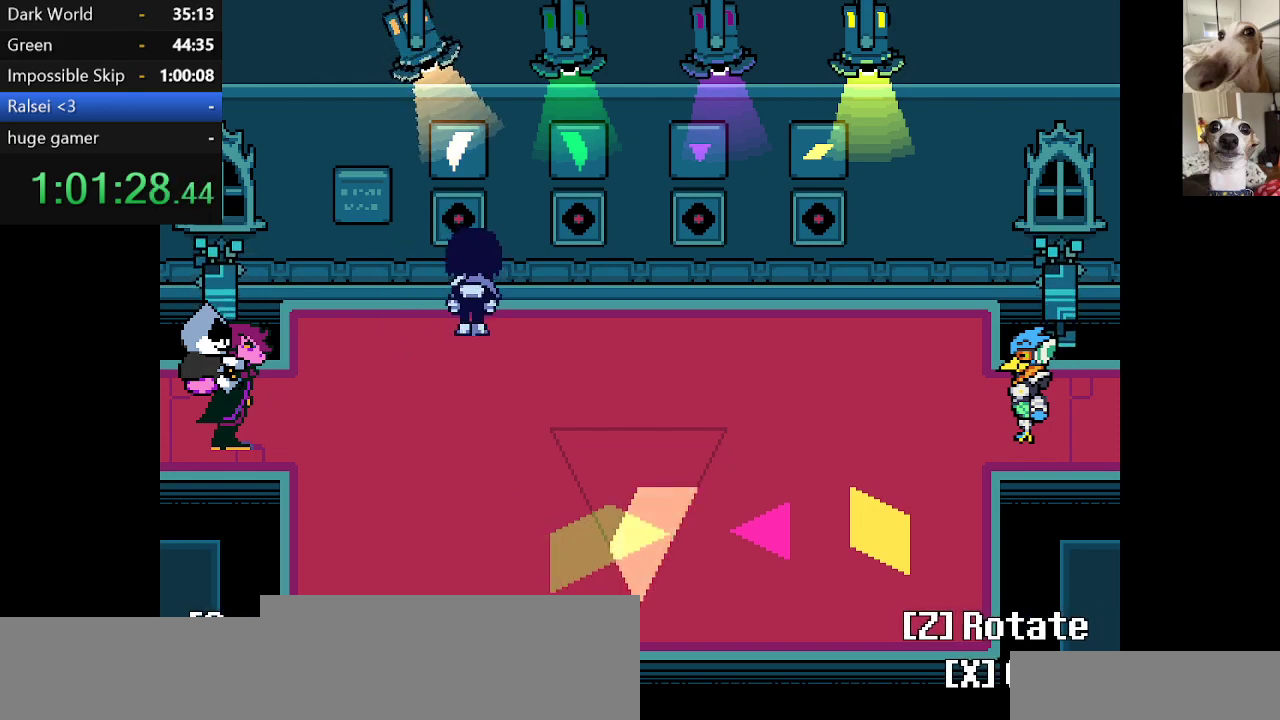
{"keys": ["right"], "events": [[167, "x", "down"], [267, "x", "up"], [300, "right", "down"]]}
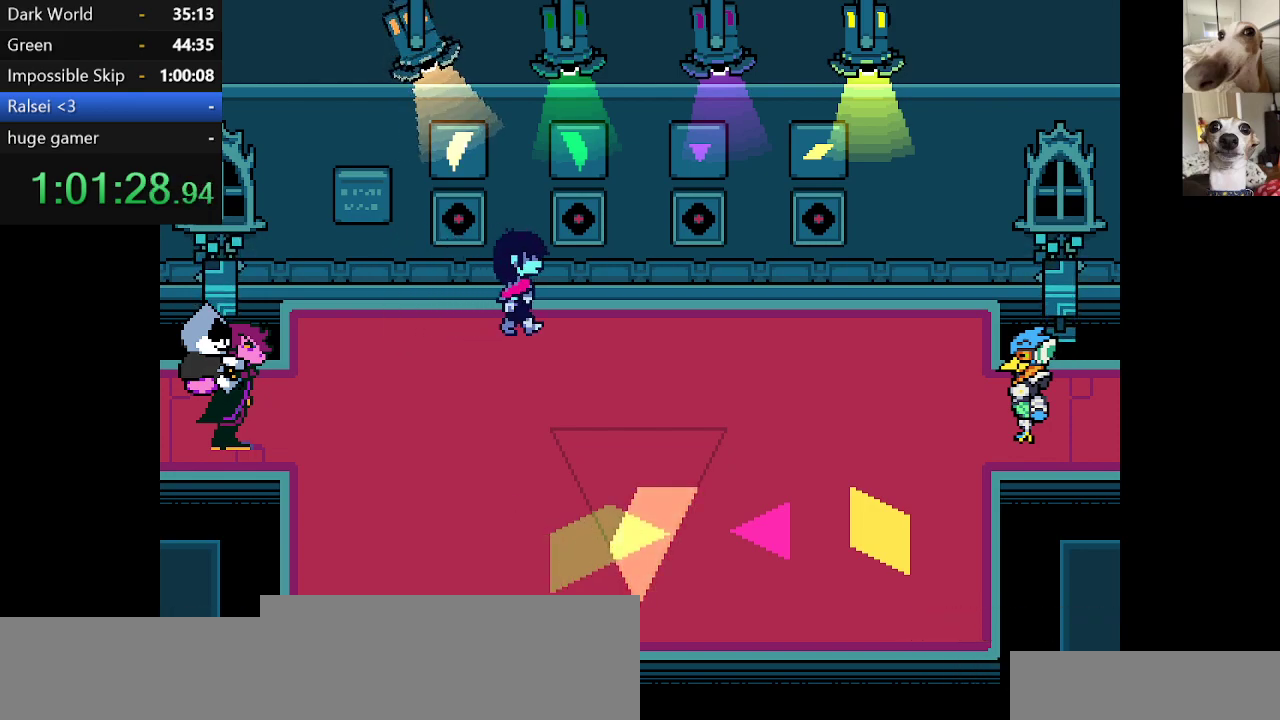
{"keys": ["z"], "events": [[234, "up", "down"], [317, "right", "up"], [417, "up", "up"], [417, "z", "down"]]}
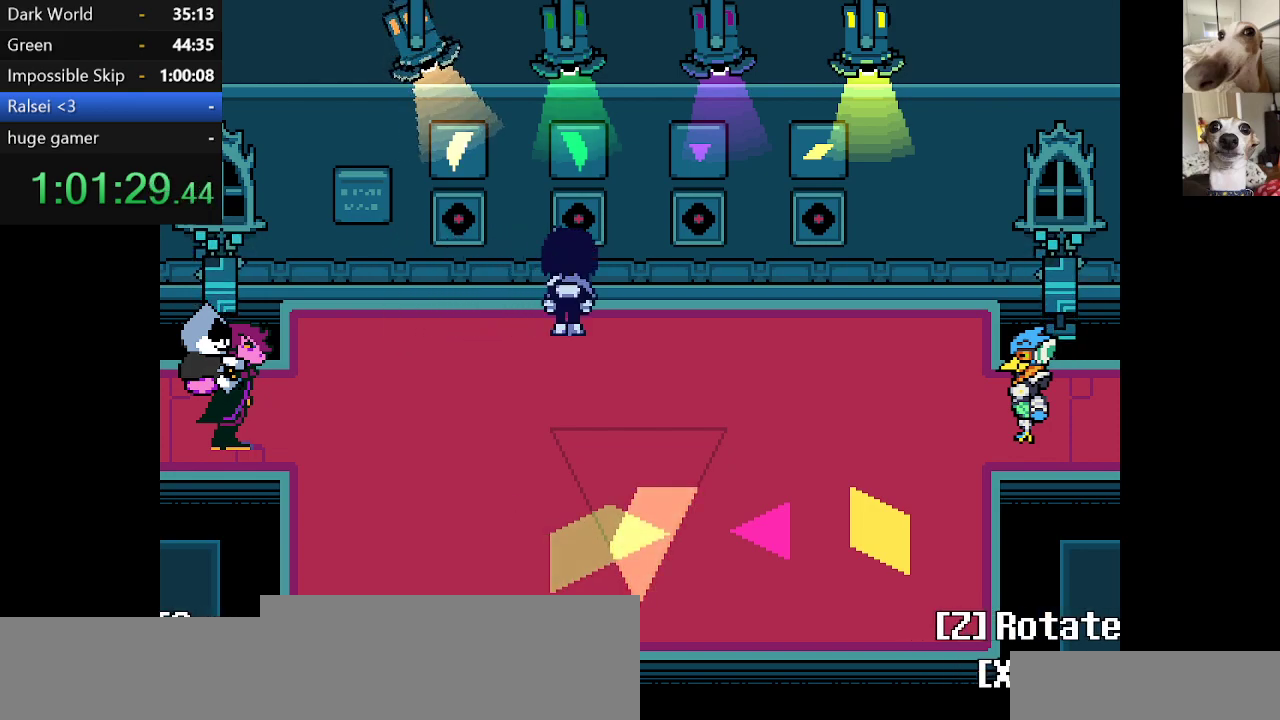
{"keys": [], "events": [[50, "z", "up"], [100, "up", "down"], [334, "z", "down"], [384, "up", "up"], [434, "z", "up"]]}
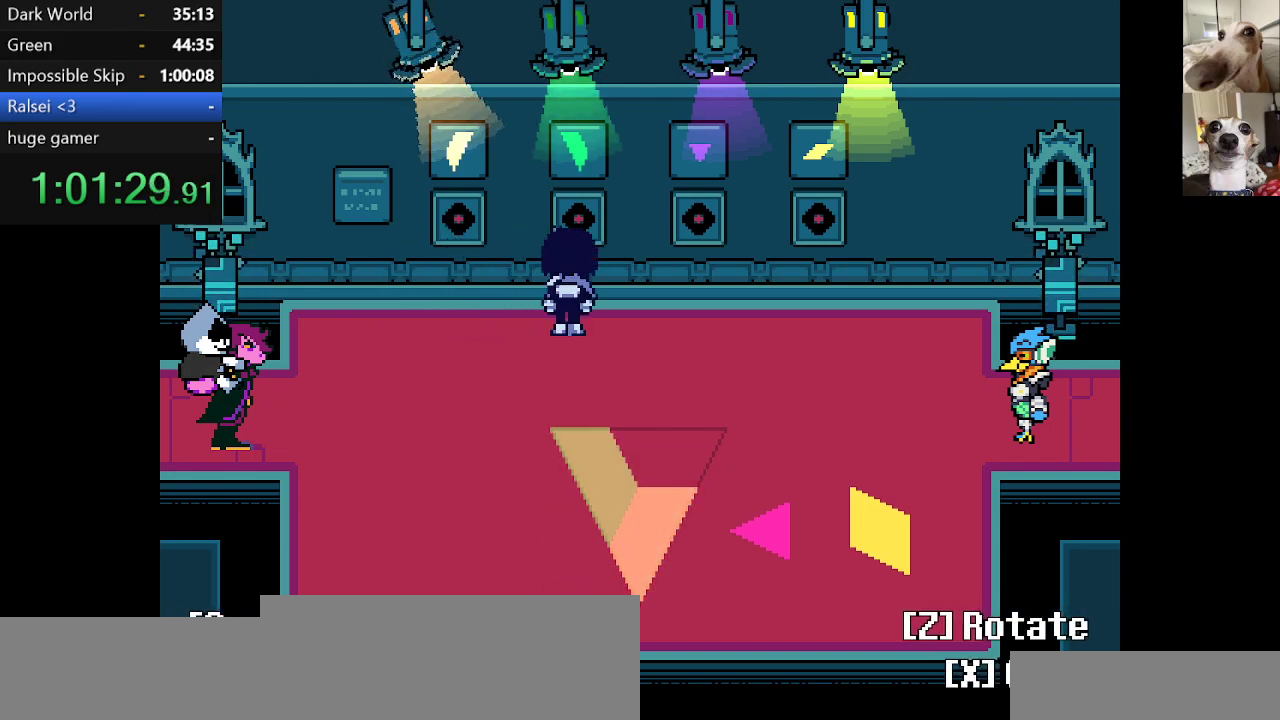
{"keys": ["right"], "events": [[317, "x", "down"], [400, "right", "down"], [400, "x", "up"]]}
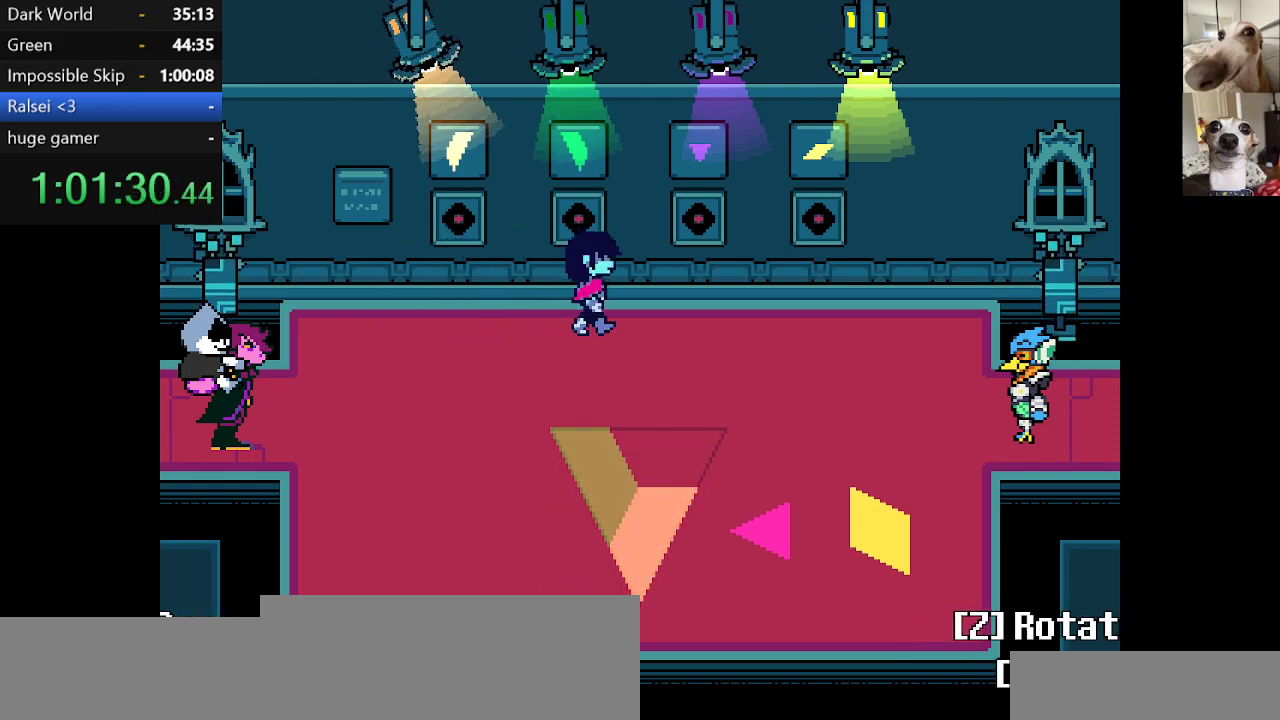
{"keys": ["right"], "events": []}
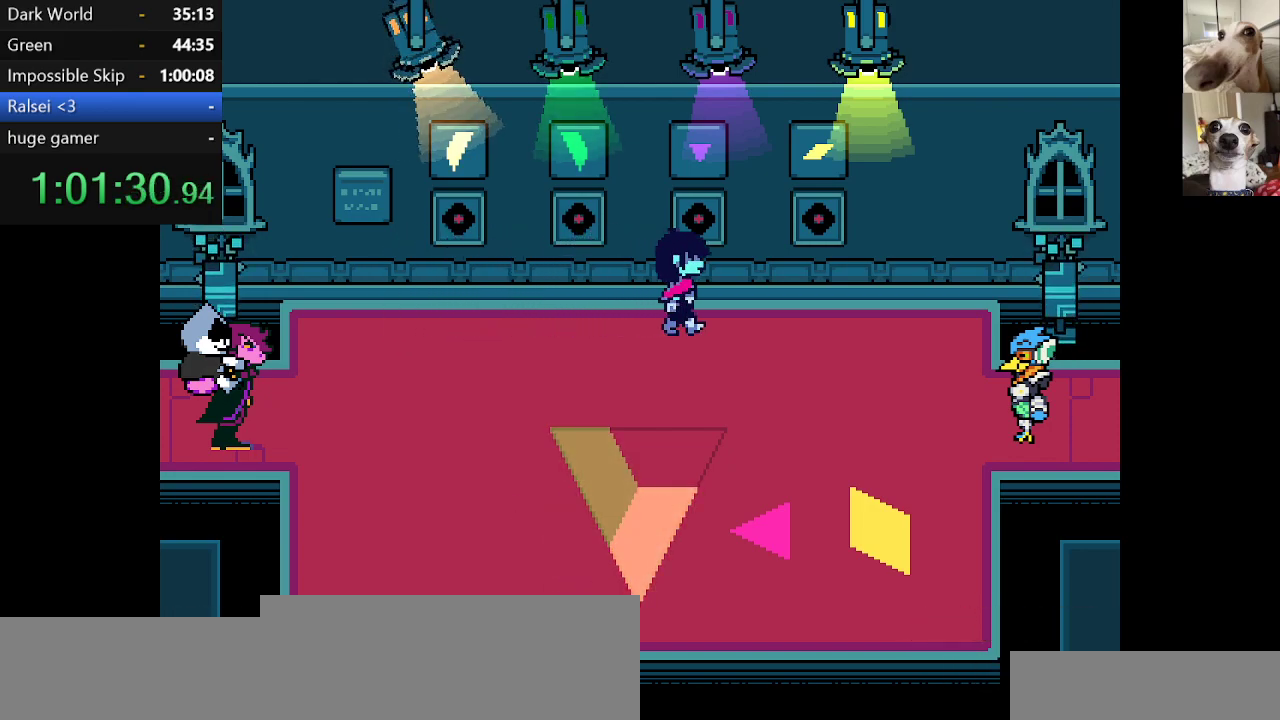
{"keys": ["left", "up"], "events": [[17, "up", "down"], [50, "right", "up"], [200, "up", "up"], [200, "z", "down"], [300, "left", "down"], [300, "up", "down"], [300, "z", "up"]]}
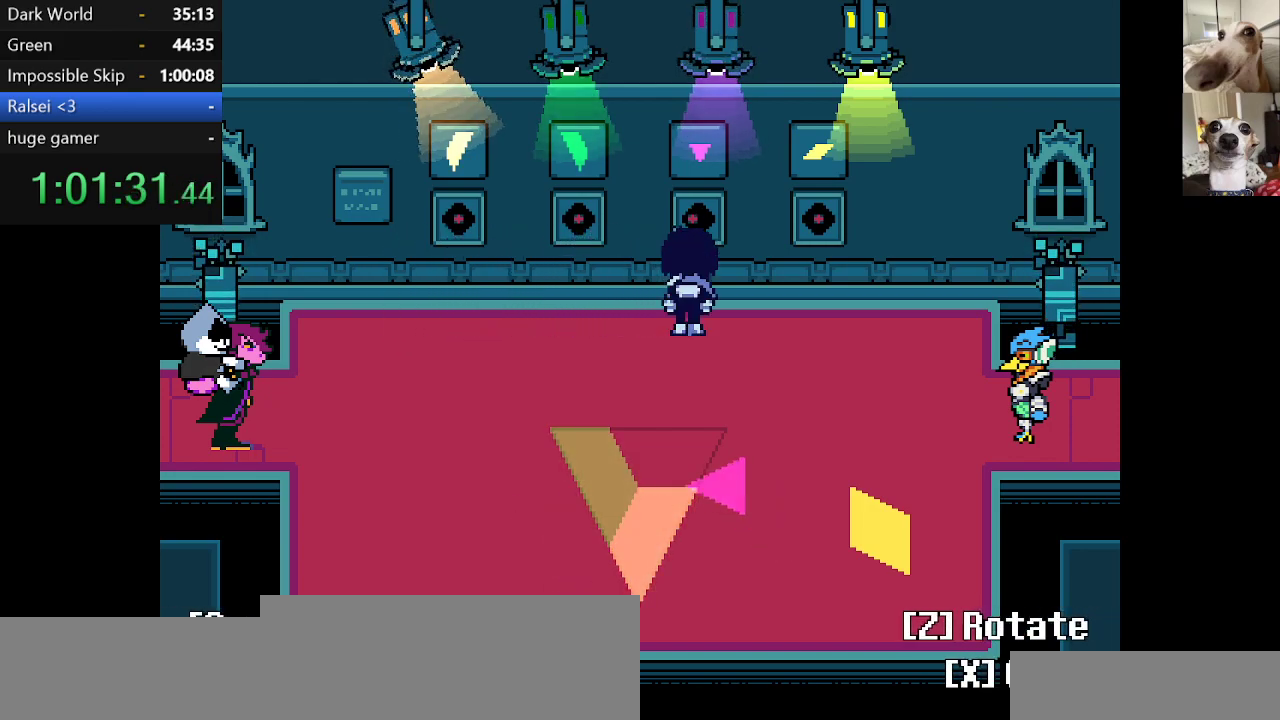
{"keys": ["z"], "events": [[134, "z", "down"], [217, "z", "up"], [317, "z", "down"], [400, "z", "up"], [450, "left", "up"], [450, "up", "up"], [500, "z", "down"]]}
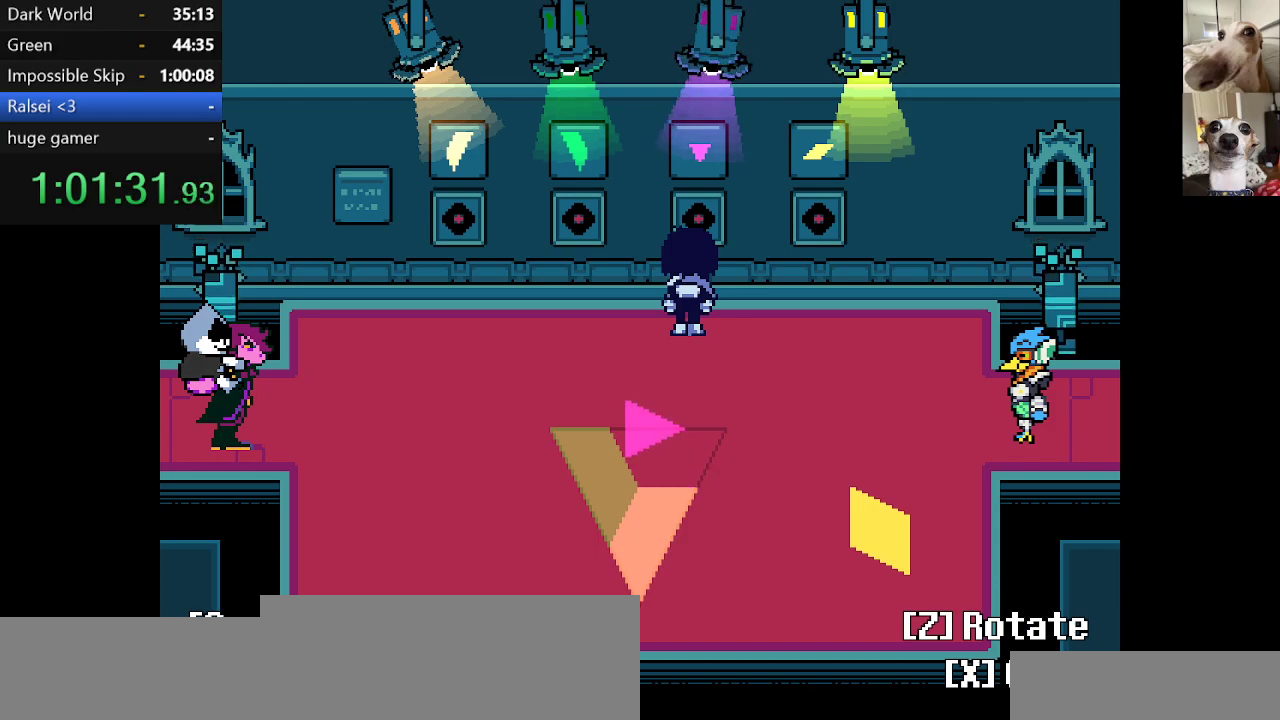
{"keys": [], "events": [[84, "z", "up"], [284, "left", "down"], [317, "down", "down"], [417, "down", "up"], [417, "left", "up"]]}
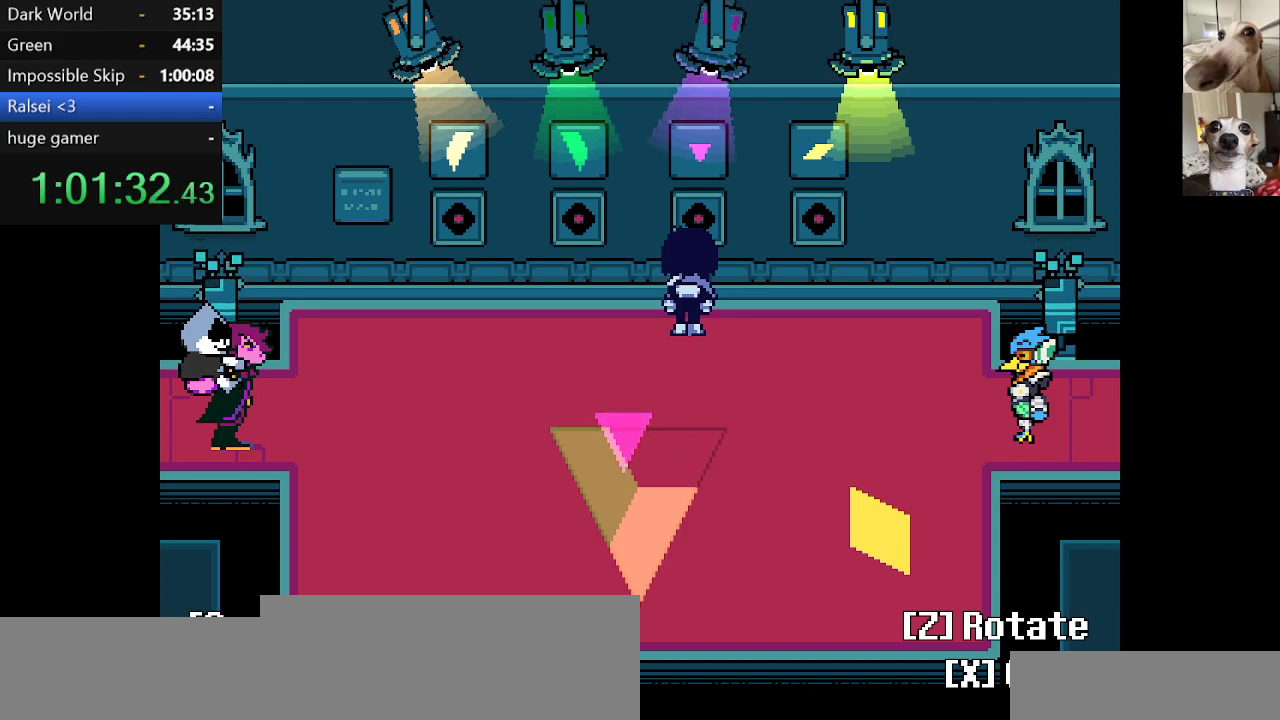
{"keys": [], "events": [[150, "right", "down"], [200, "right", "up"], [434, "down", "down"], [484, "down", "up"]]}
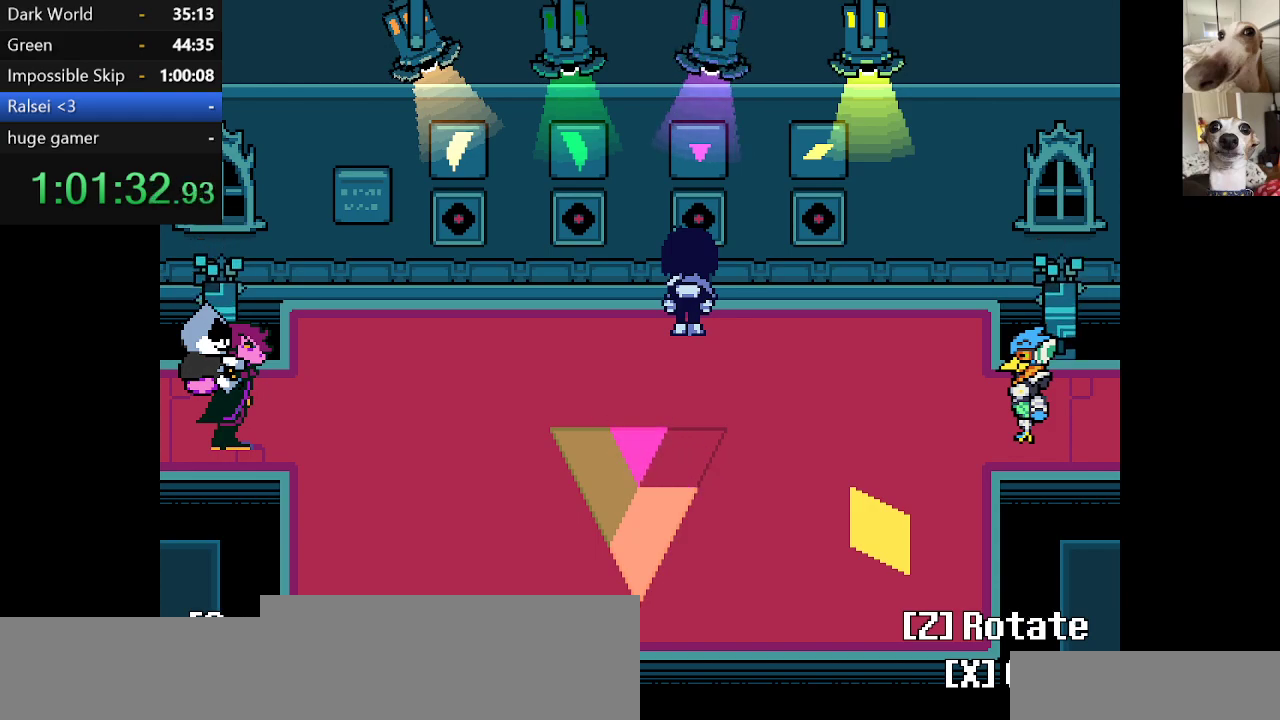
{"keys": ["right"], "events": [[217, "x", "down"], [350, "right", "down"], [350, "x", "up"]]}
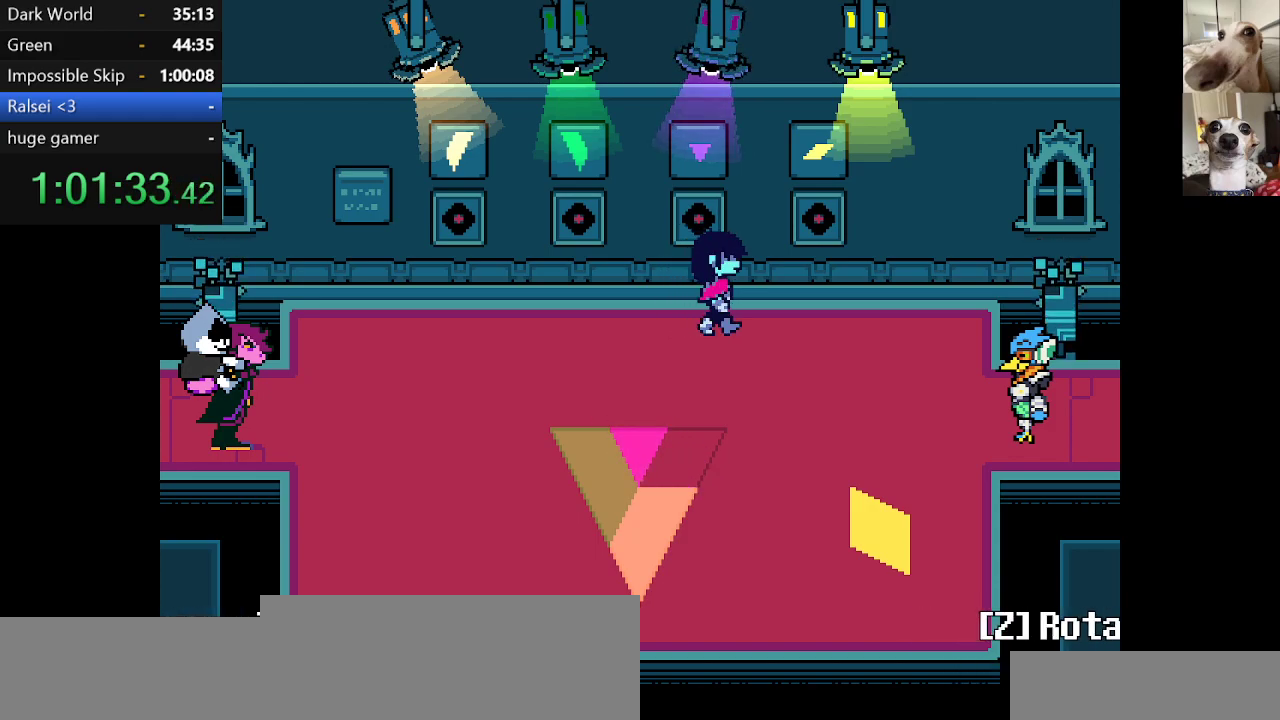
{"keys": ["up"], "events": [[417, "up", "down"], [467, "right", "up"]]}
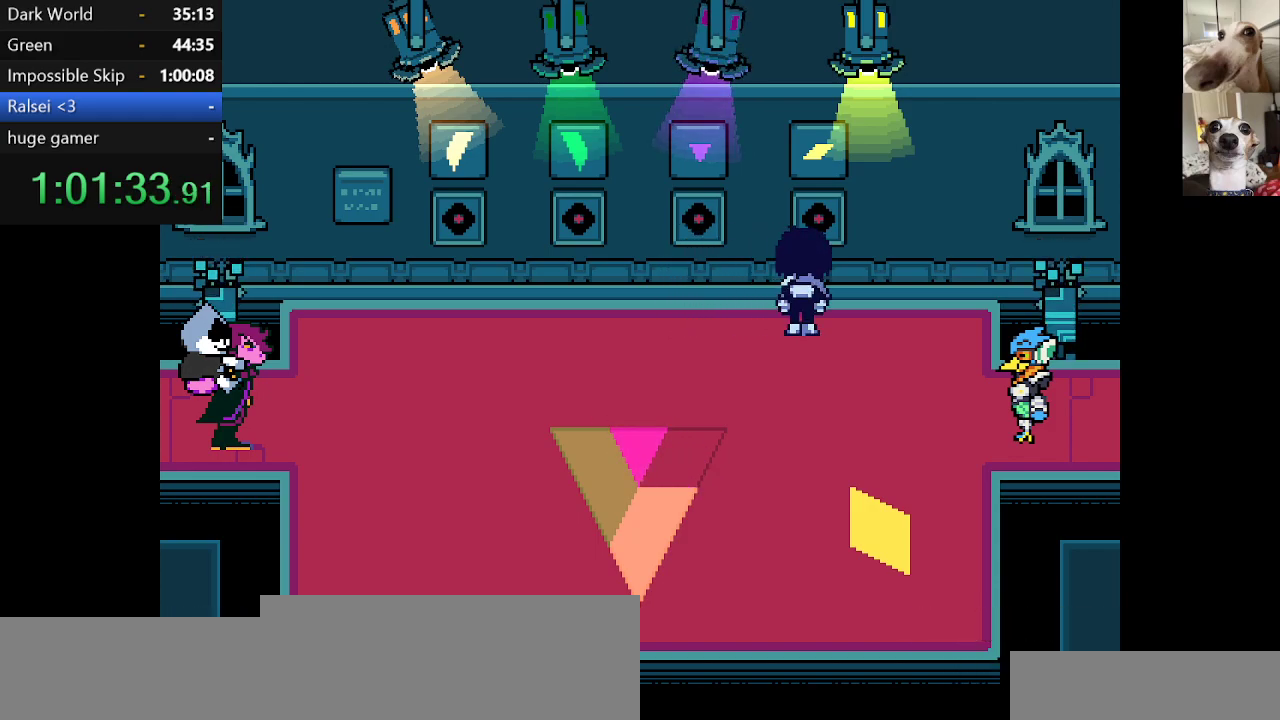
{"keys": ["left", "up", "z"], "events": [[50, "z", "down"], [100, "up", "up"], [200, "left", "down"], [200, "up", "down"], [200, "z", "up"], [467, "z", "down"]]}
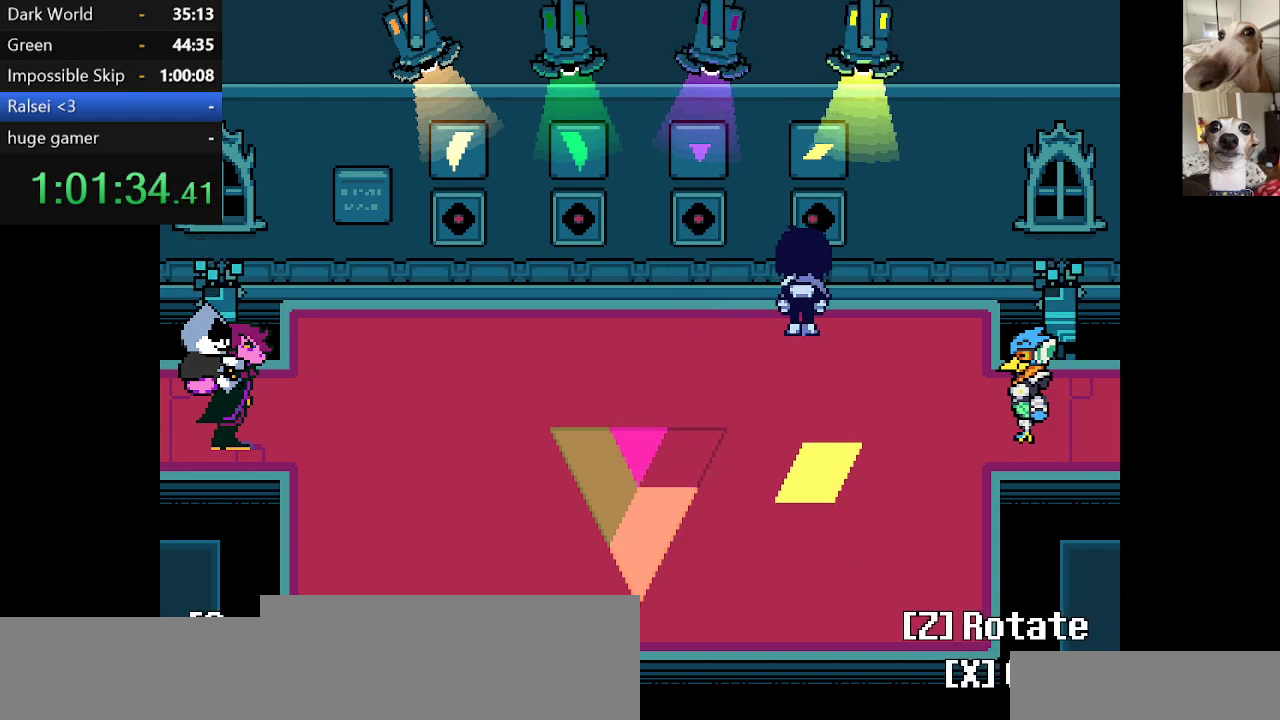
{"keys": ["left"], "events": [[67, "z", "up"], [117, "up", "up"]]}